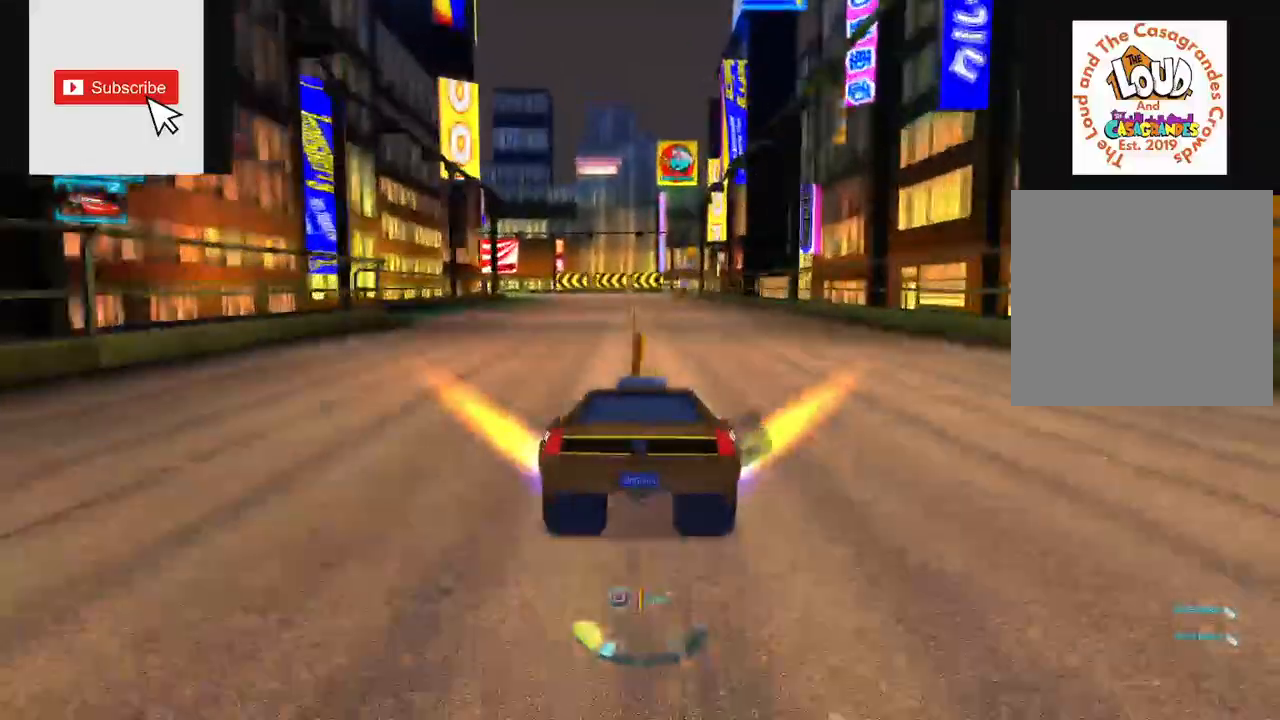
Gameplay with a controller (Xbox layout); each line is a JSON object with the inputs held at the frame after it. "events" lists button and stick changes between this image and that frame as [ms after this image, input, new state], when the widget could be followed in between. Not read: B L1 L3 R1 R3 X.
{"buttons": ["R2"], "left_stick": "center", "right_stick": "center", "events": []}
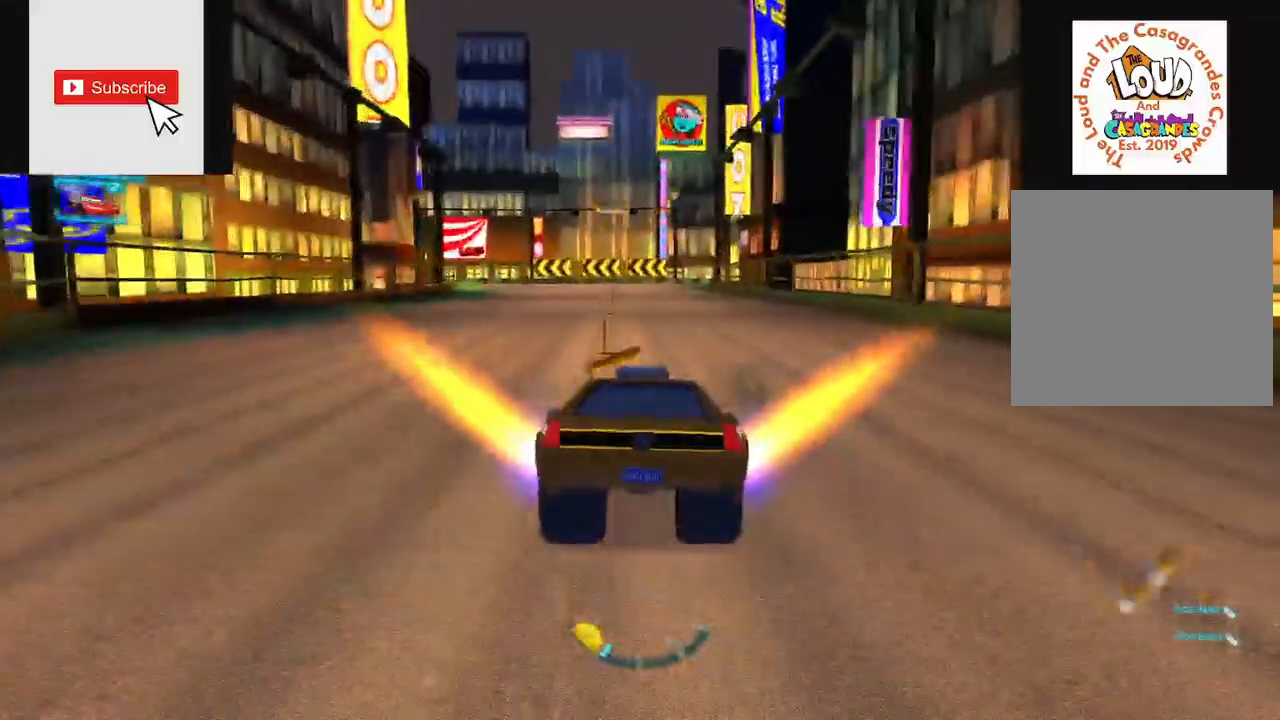
{"buttons": ["R2"], "left_stick": "center", "right_stick": "center", "events": []}
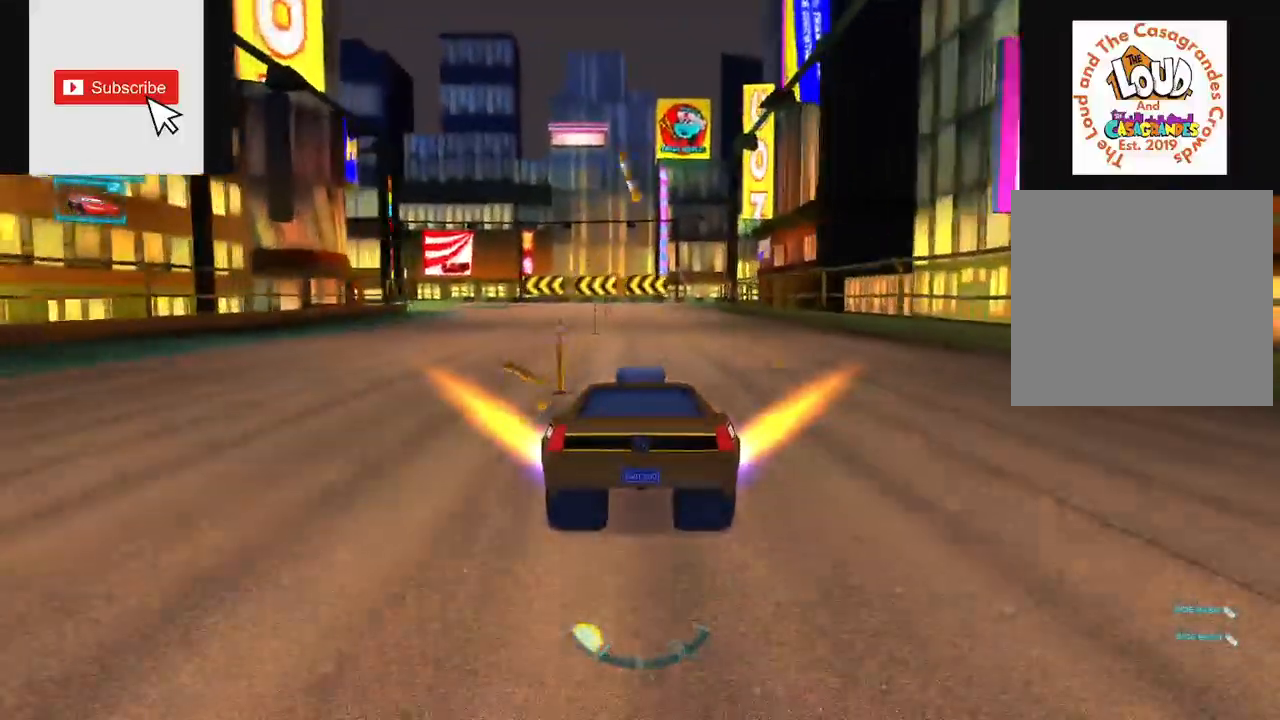
{"buttons": ["R2"], "left_stick": "left", "right_stick": "center", "events": [[66, "left_stick", "right"], [166, "left_stick", "center"], [417, "left_stick", "left"]]}
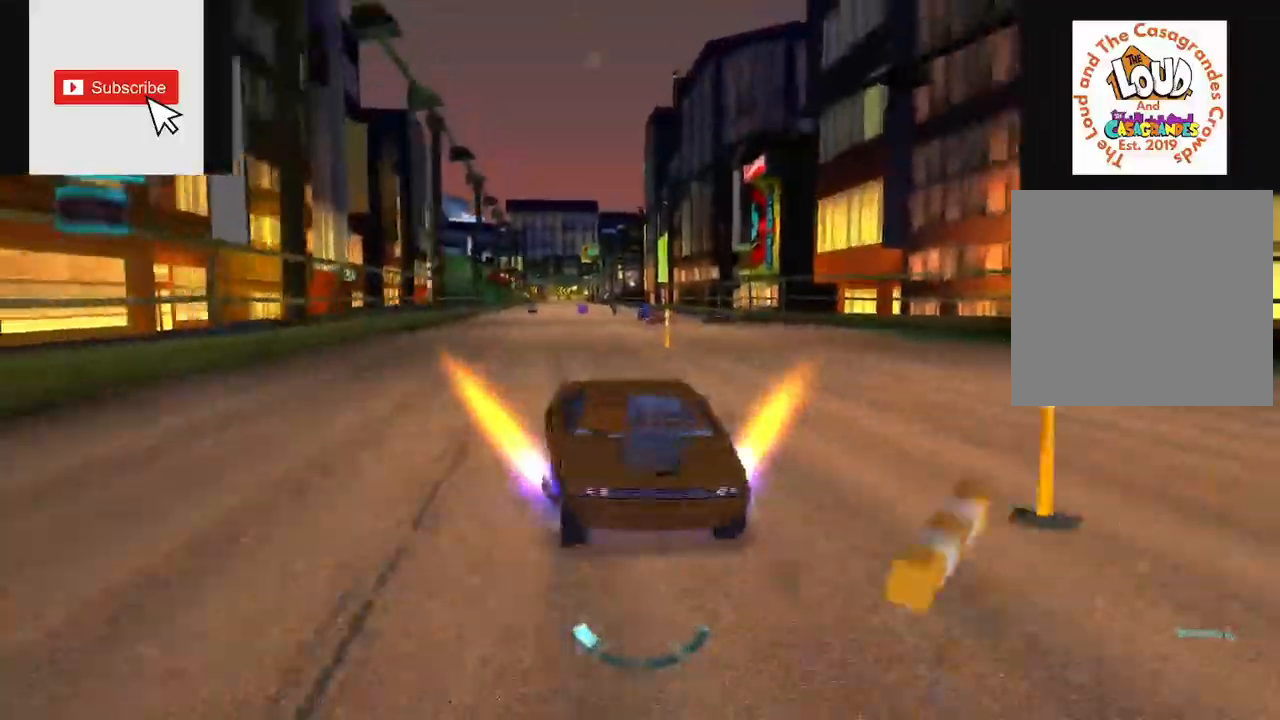
{"buttons": ["R2"], "left_stick": "left", "right_stick": "center", "events": [[50, "left_stick", "right"], [217, "left_stick", "center"], [434, "left_stick", "left"]]}
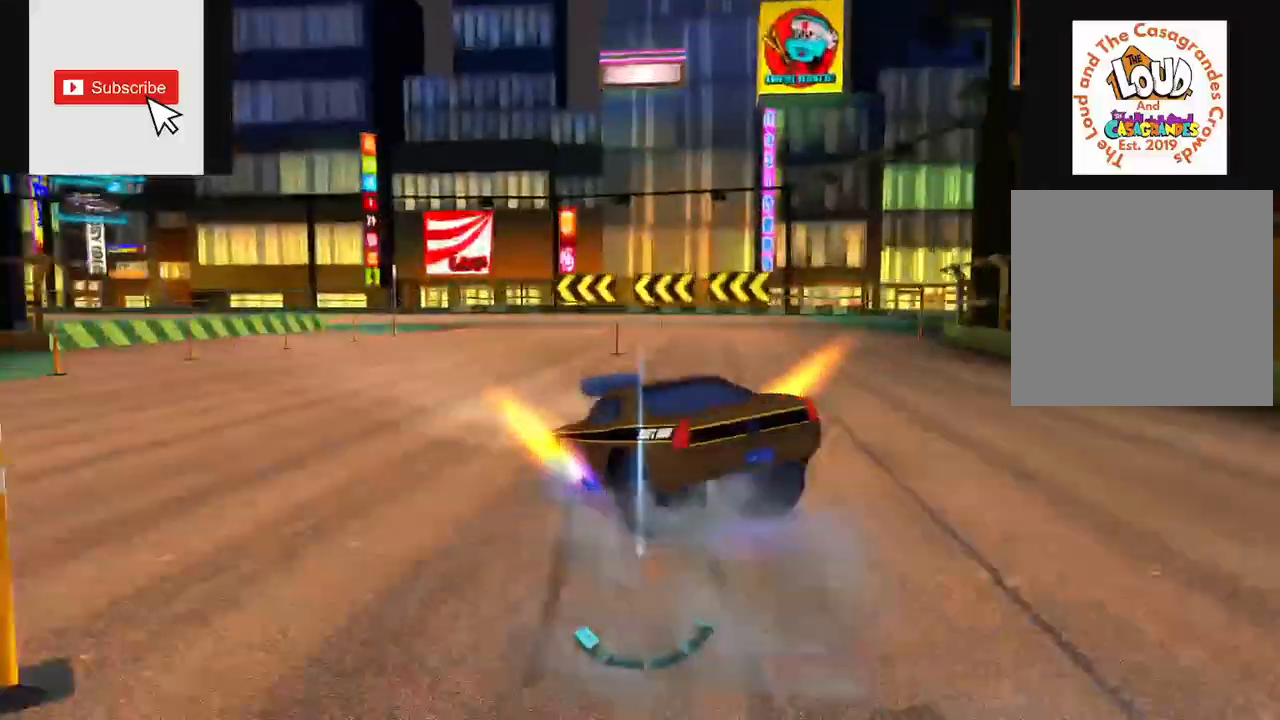
{"buttons": ["R2"], "left_stick": "left", "right_stick": "center", "events": []}
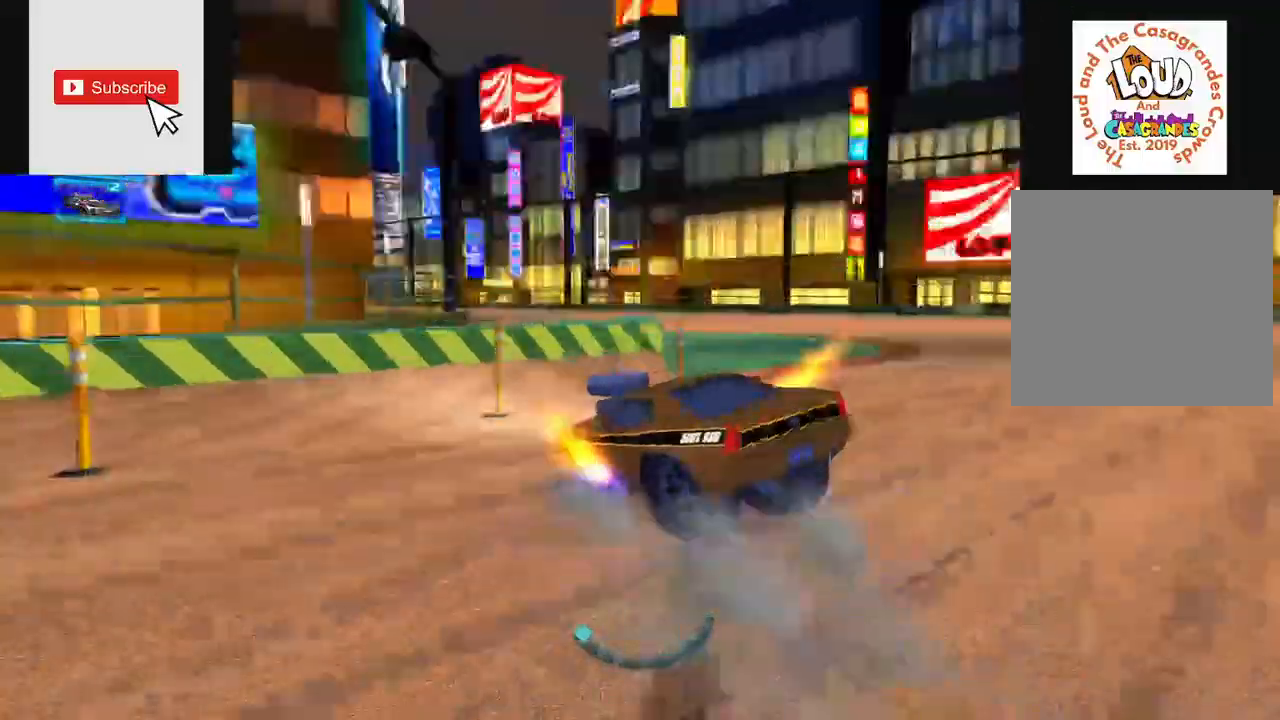
{"buttons": ["R2"], "left_stick": "left", "right_stick": "center", "events": []}
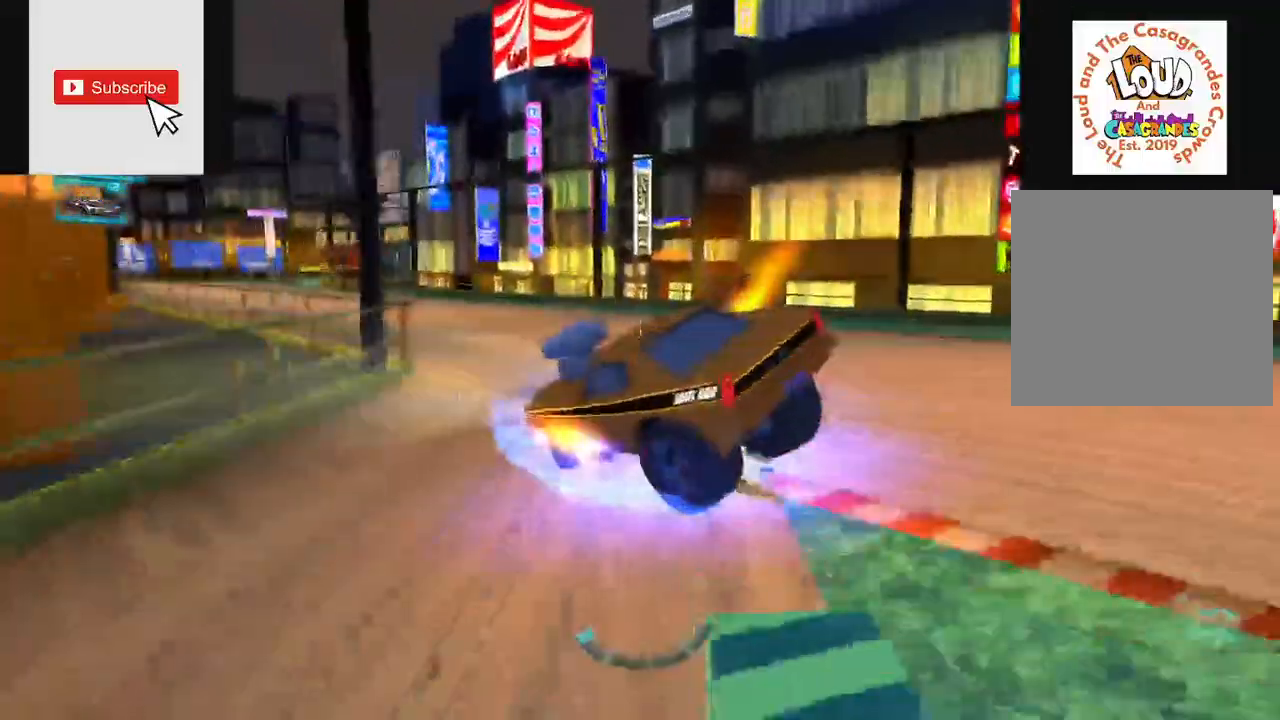
{"buttons": ["R2"], "left_stick": "left", "right_stick": "center", "events": []}
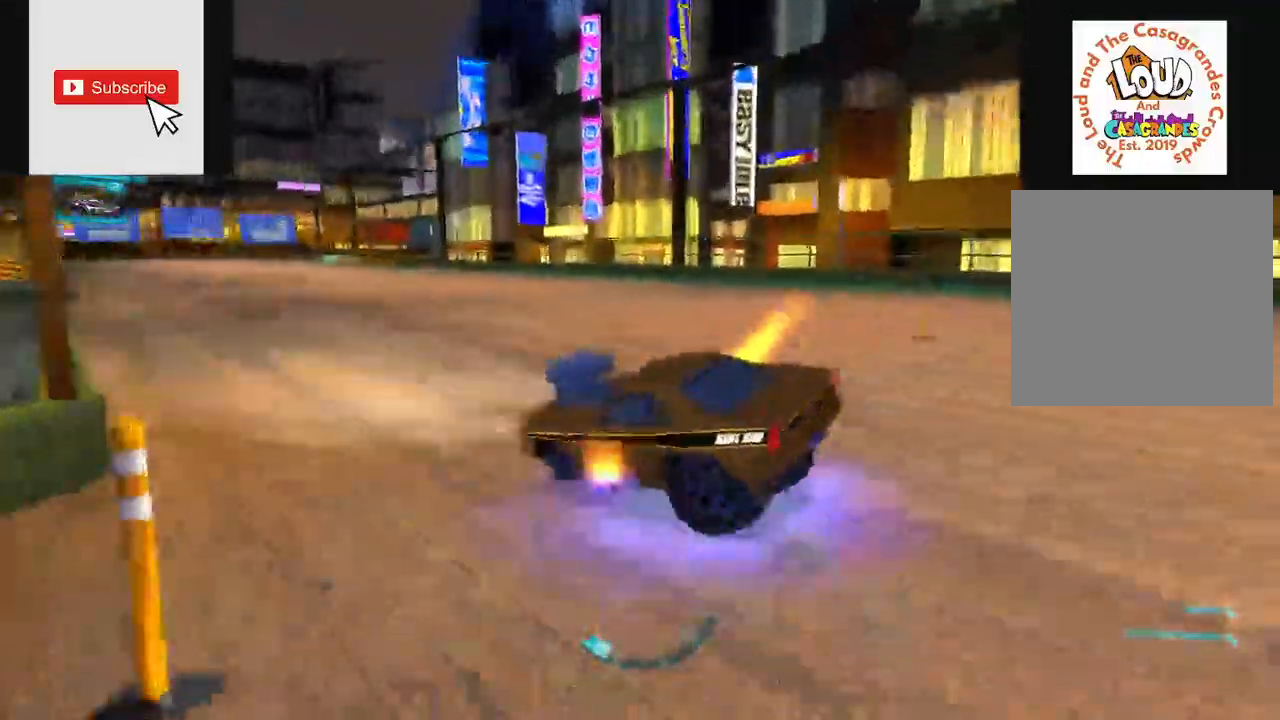
{"buttons": ["R2"], "left_stick": "center", "right_stick": "center", "events": [[284, "left_stick", "center"], [317, "right_stick", "down"], [417, "right_stick", "center"]]}
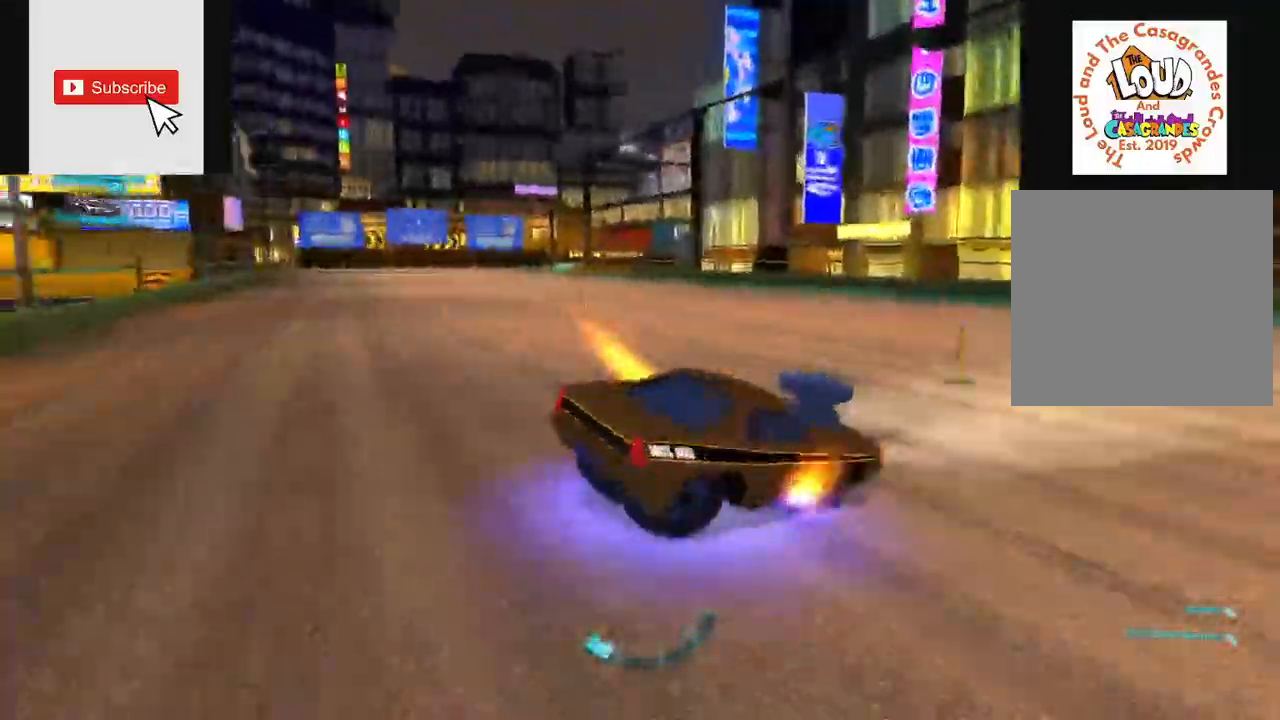
{"buttons": ["R2"], "left_stick": "center", "right_stick": "center", "events": []}
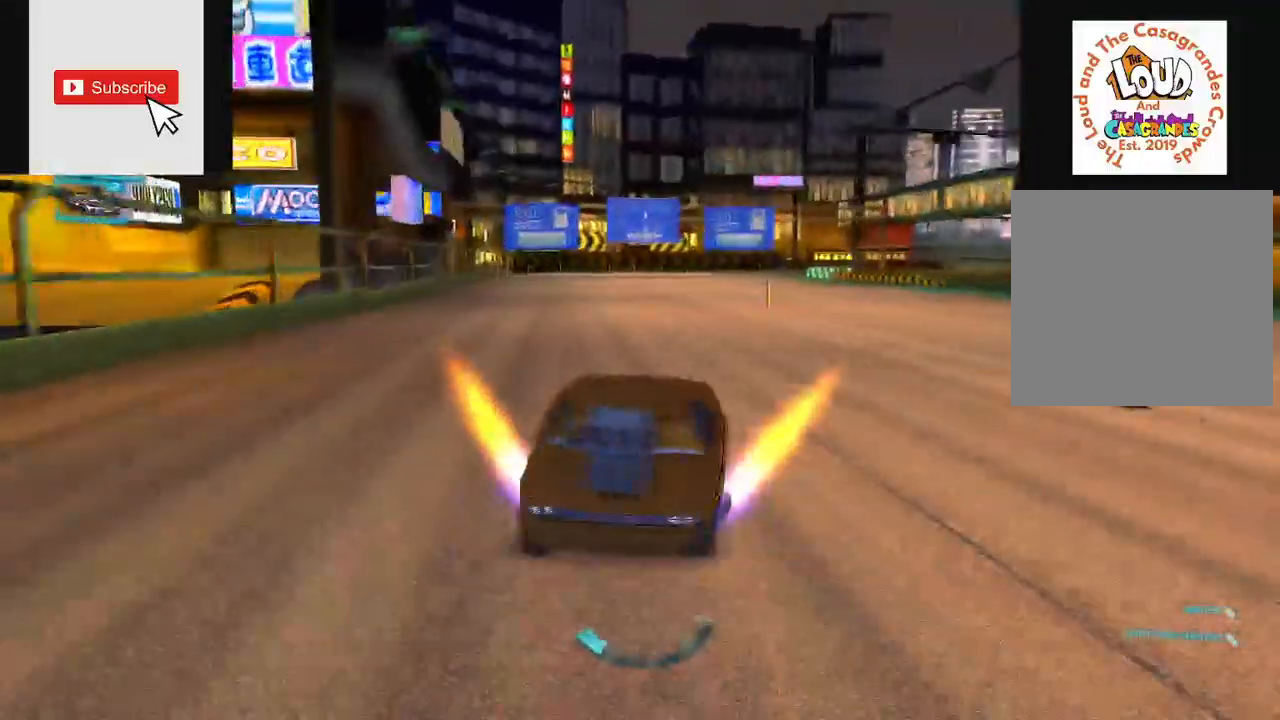
{"buttons": ["R2"], "left_stick": "left", "right_stick": "center", "events": [[417, "left_stick", "left"]]}
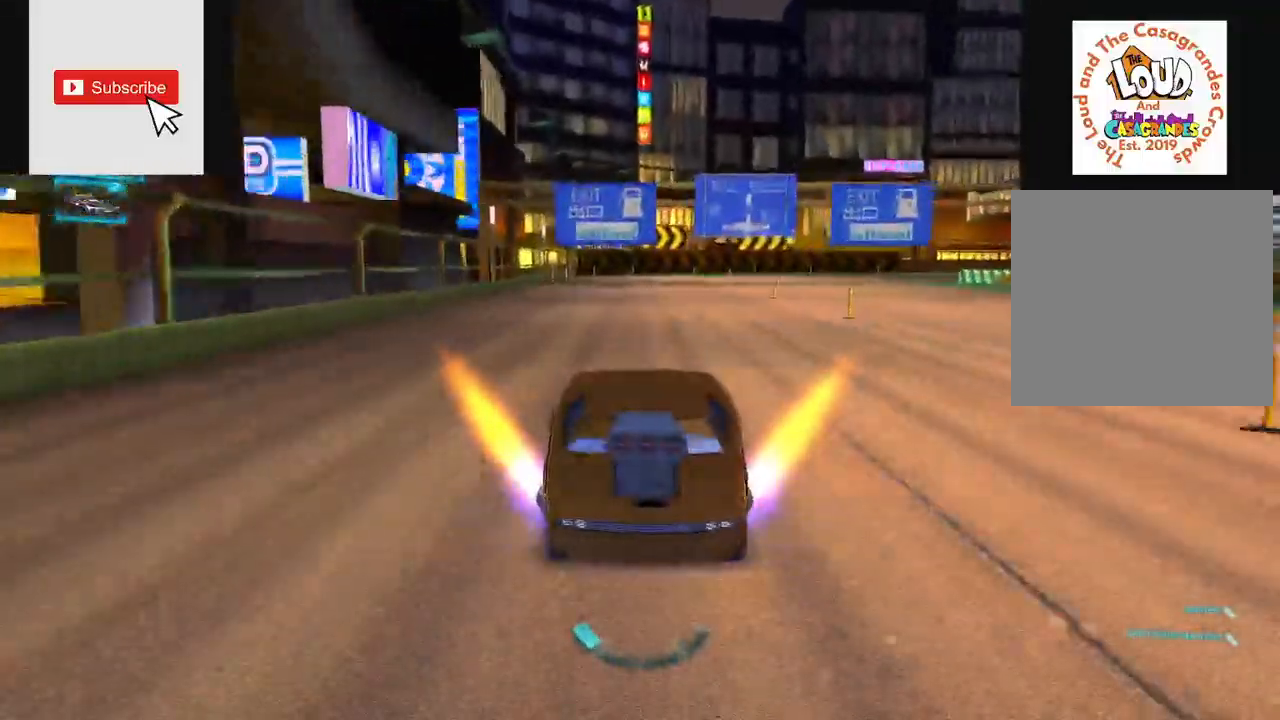
{"buttons": ["R2"], "left_stick": "center", "right_stick": "center", "events": [[317, "left_stick", "center"]]}
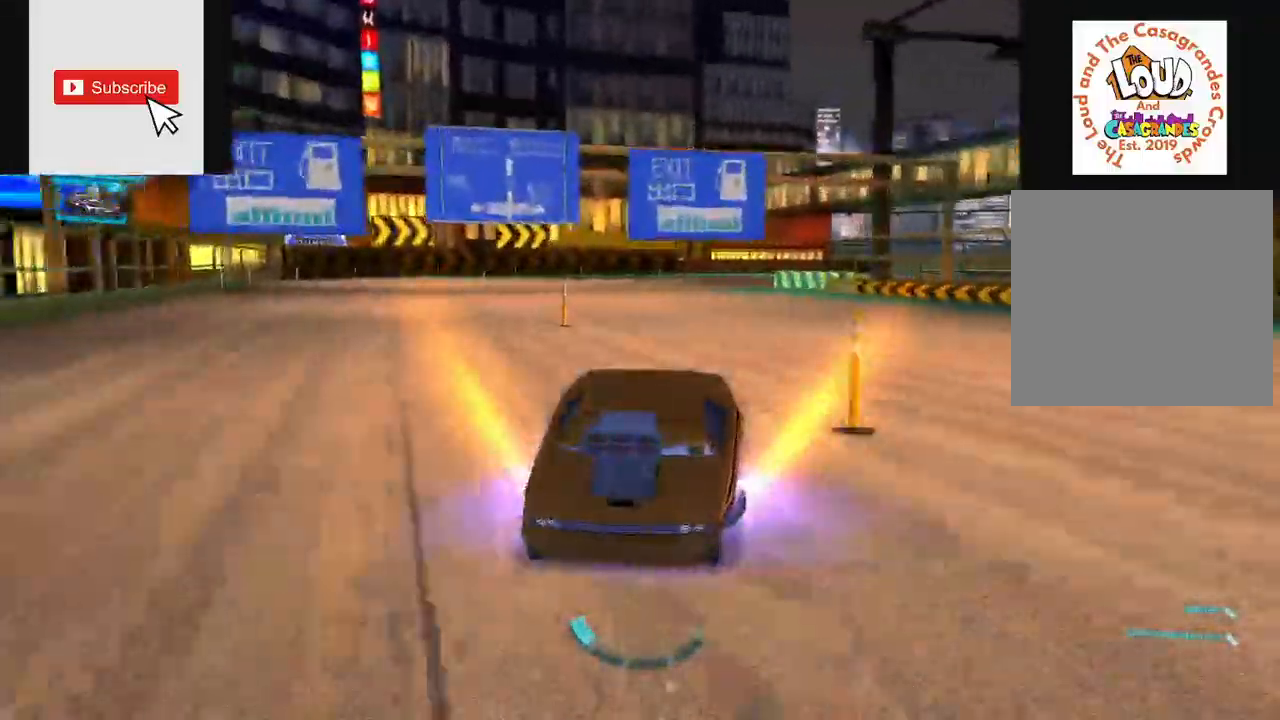
{"buttons": ["R2"], "left_stick": "left", "right_stick": "center", "events": [[367, "left_stick", "left"]]}
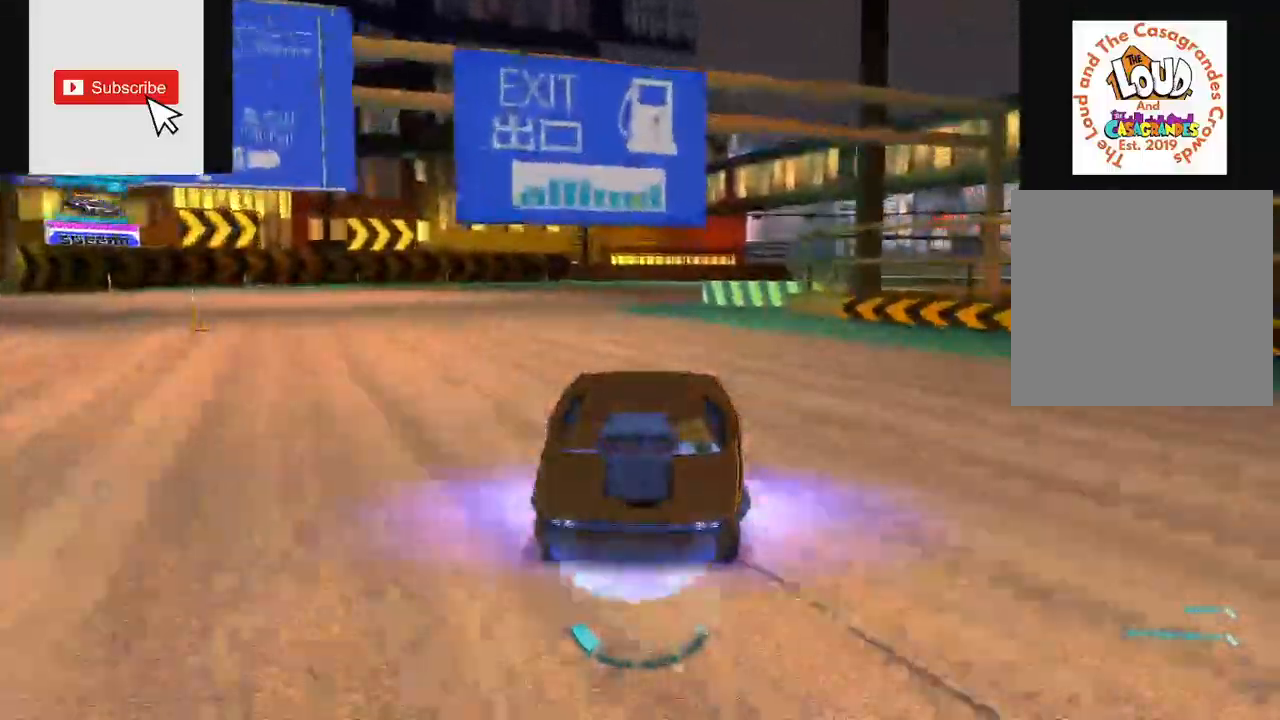
{"buttons": ["A", "R2"], "left_stick": "right", "right_stick": "center", "events": [[50, "left_stick", "center"], [350, "A", "down"], [417, "left_stick", "right"]]}
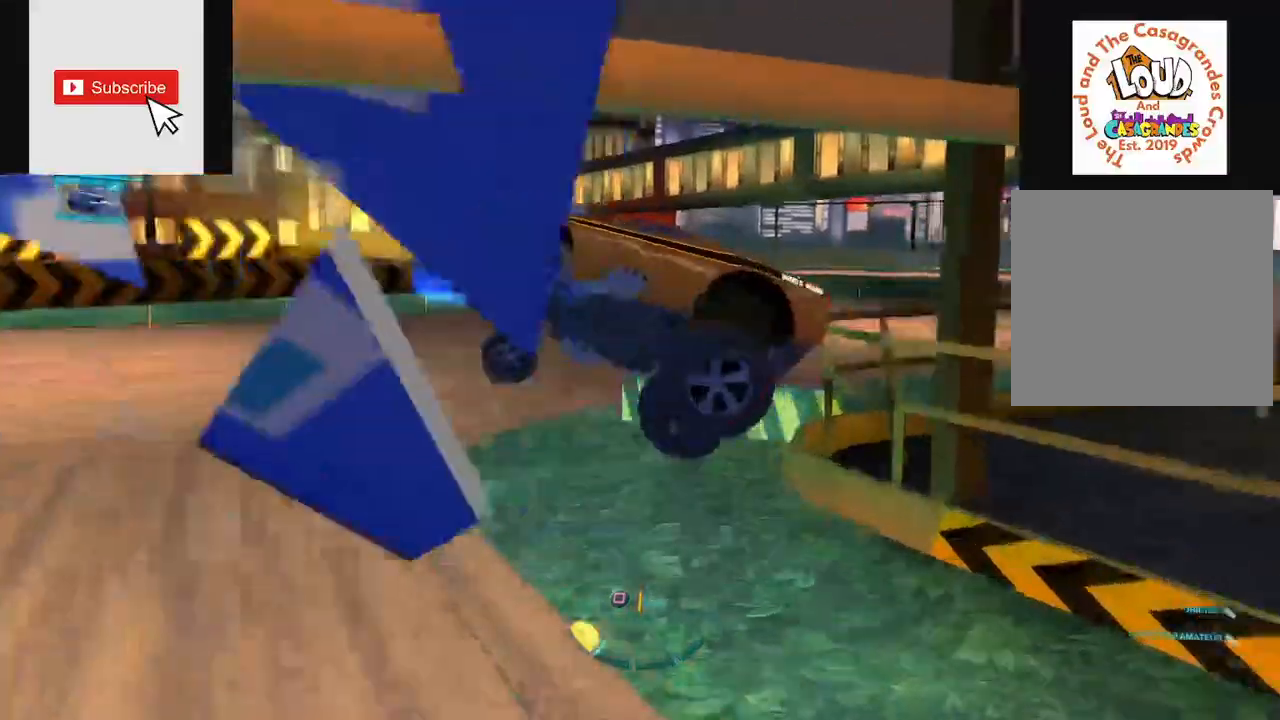
{"buttons": ["R2"], "left_stick": "right", "right_stick": "center", "events": [[501, "A", "up"]]}
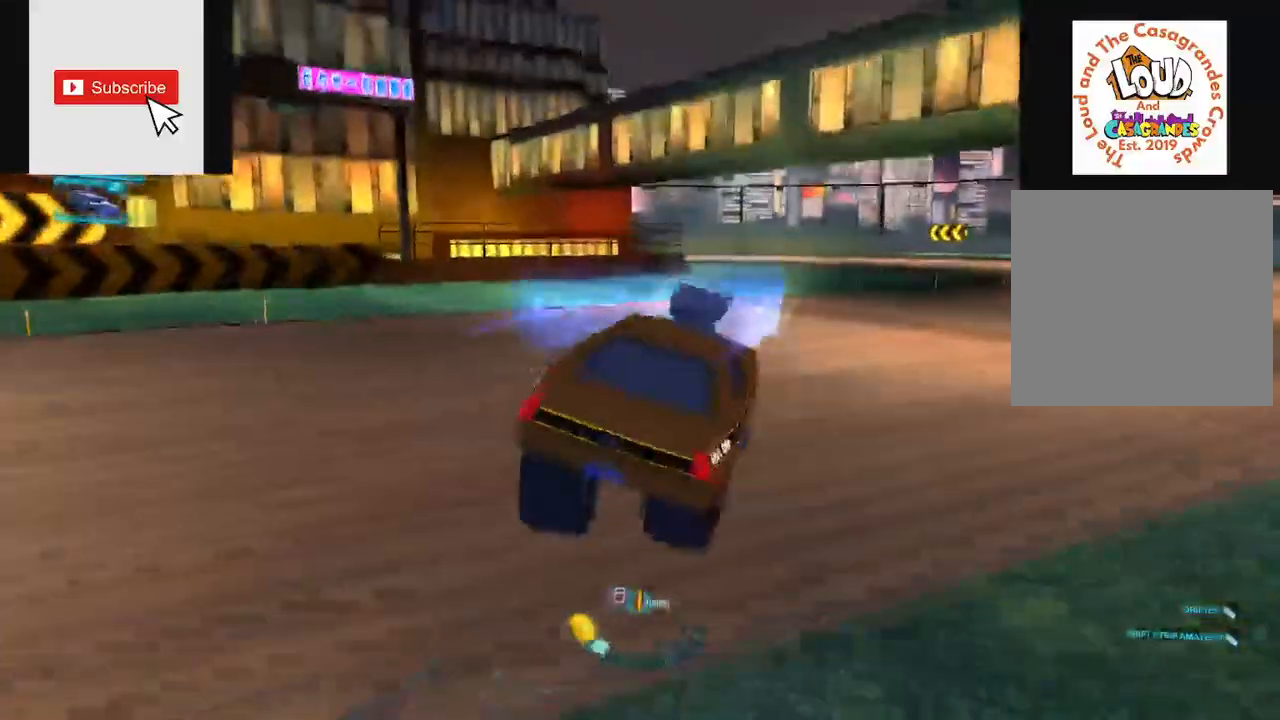
{"buttons": ["R2"], "left_stick": "right", "right_stick": "center", "events": []}
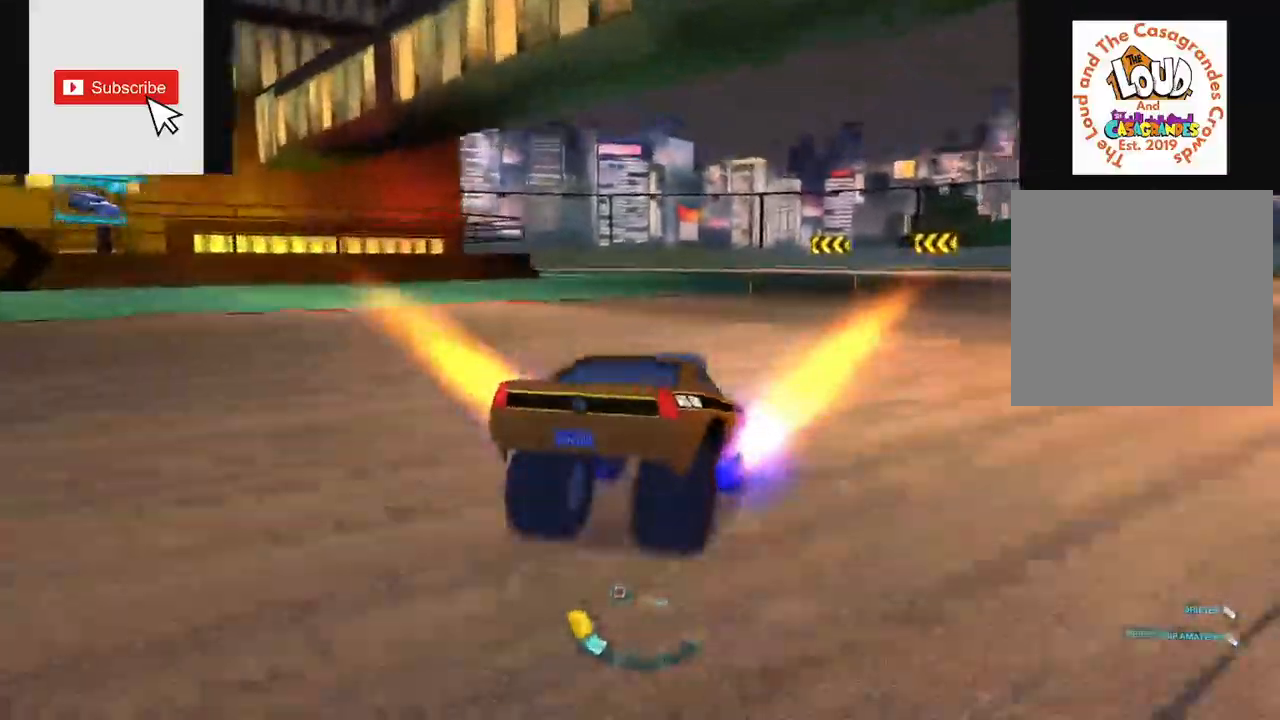
{"buttons": ["R2"], "left_stick": "left", "right_stick": "center", "events": [[234, "left_stick", "center"], [334, "left_stick", "left"]]}
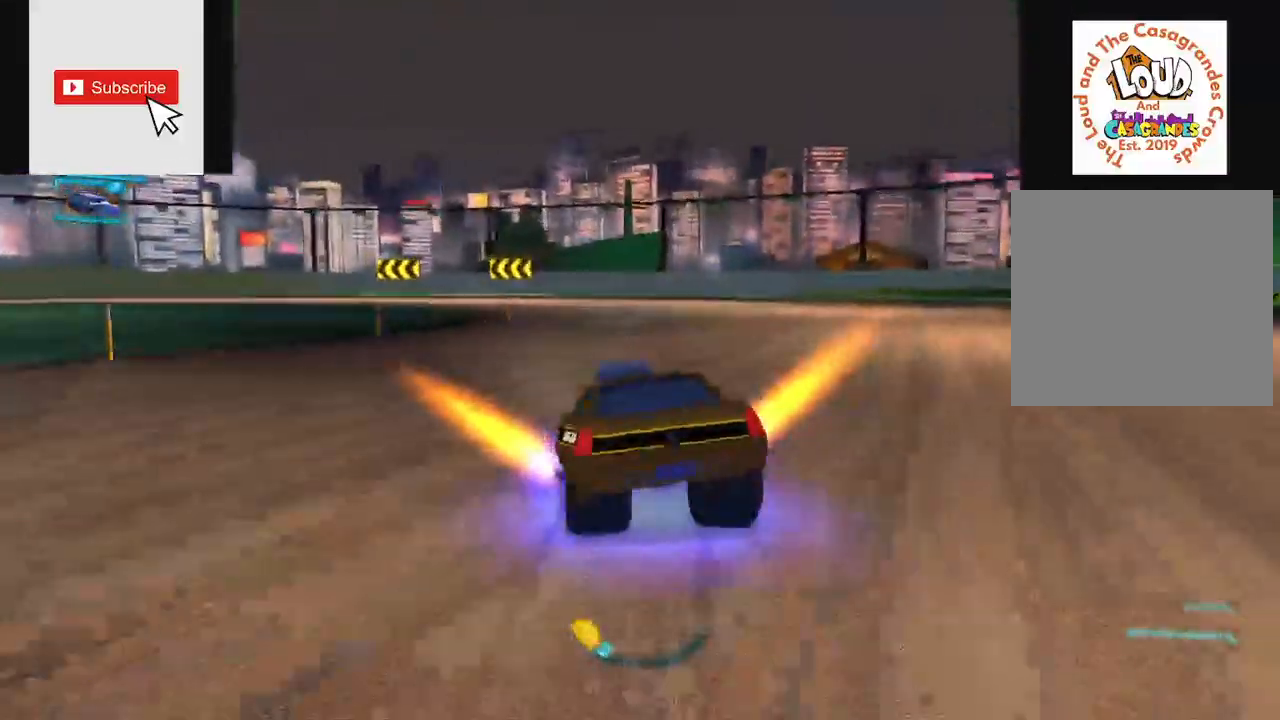
{"buttons": ["R2"], "left_stick": "right", "right_stick": "center", "events": [[83, "left_stick", "right"]]}
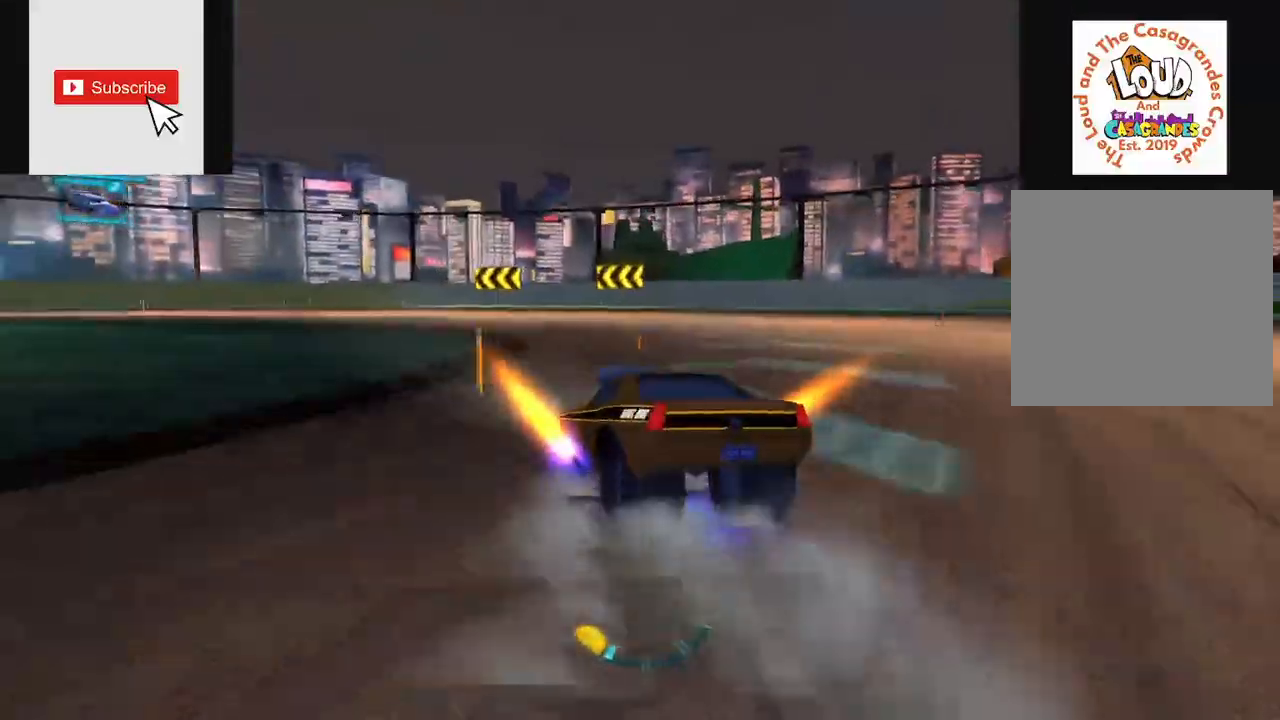
{"buttons": ["R2"], "left_stick": "left", "right_stick": "center", "events": [[284, "left_stick", "left"]]}
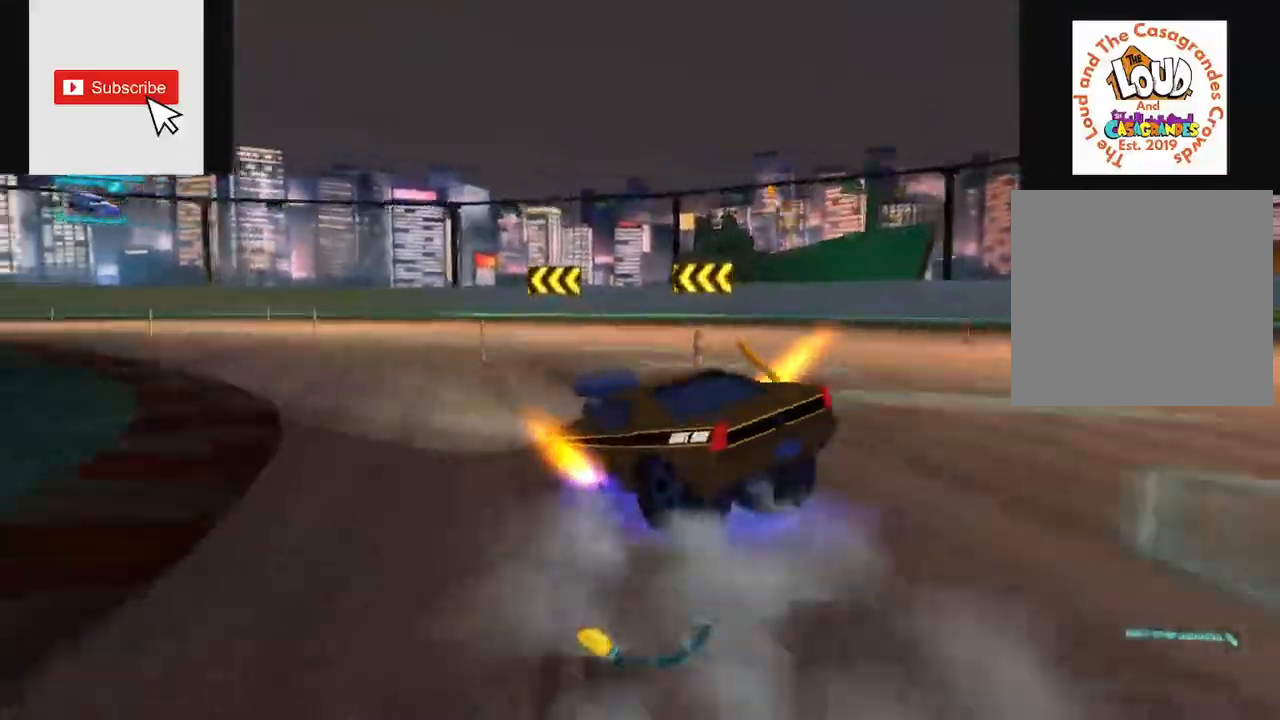
{"buttons": ["R2"], "left_stick": "left", "right_stick": "center", "events": []}
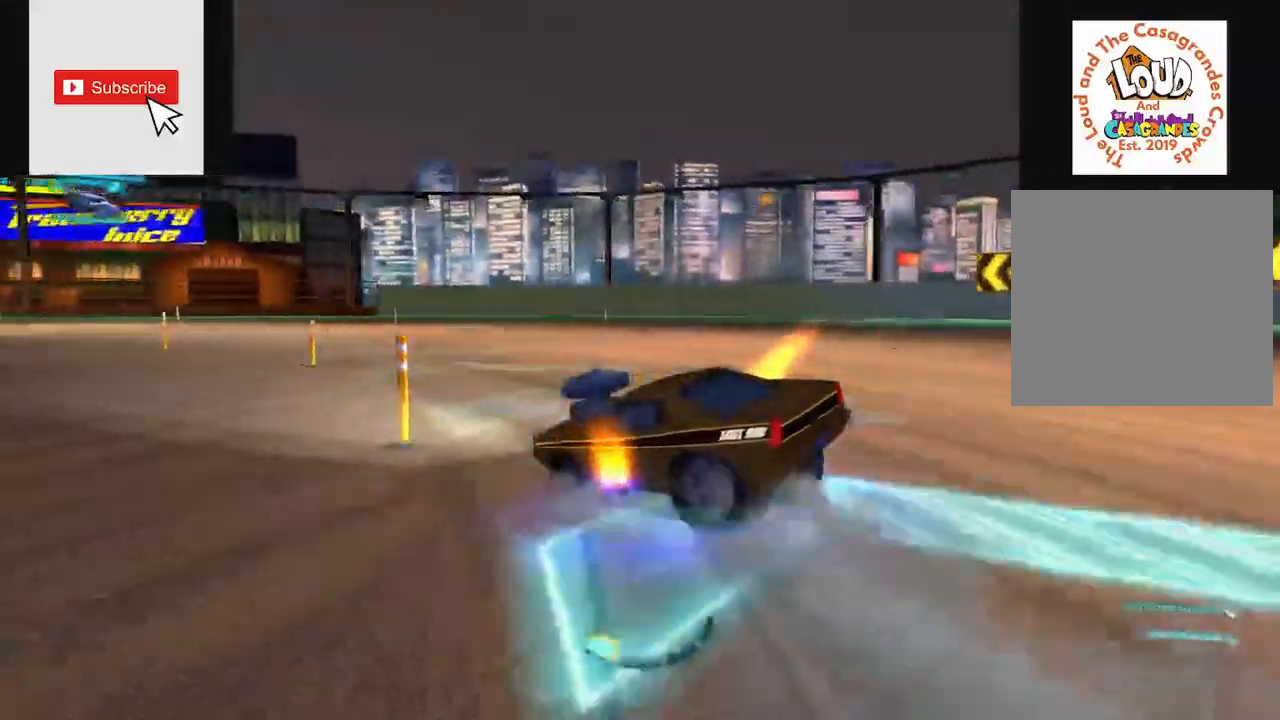
{"buttons": ["R2"], "left_stick": "left", "right_stick": "center"}
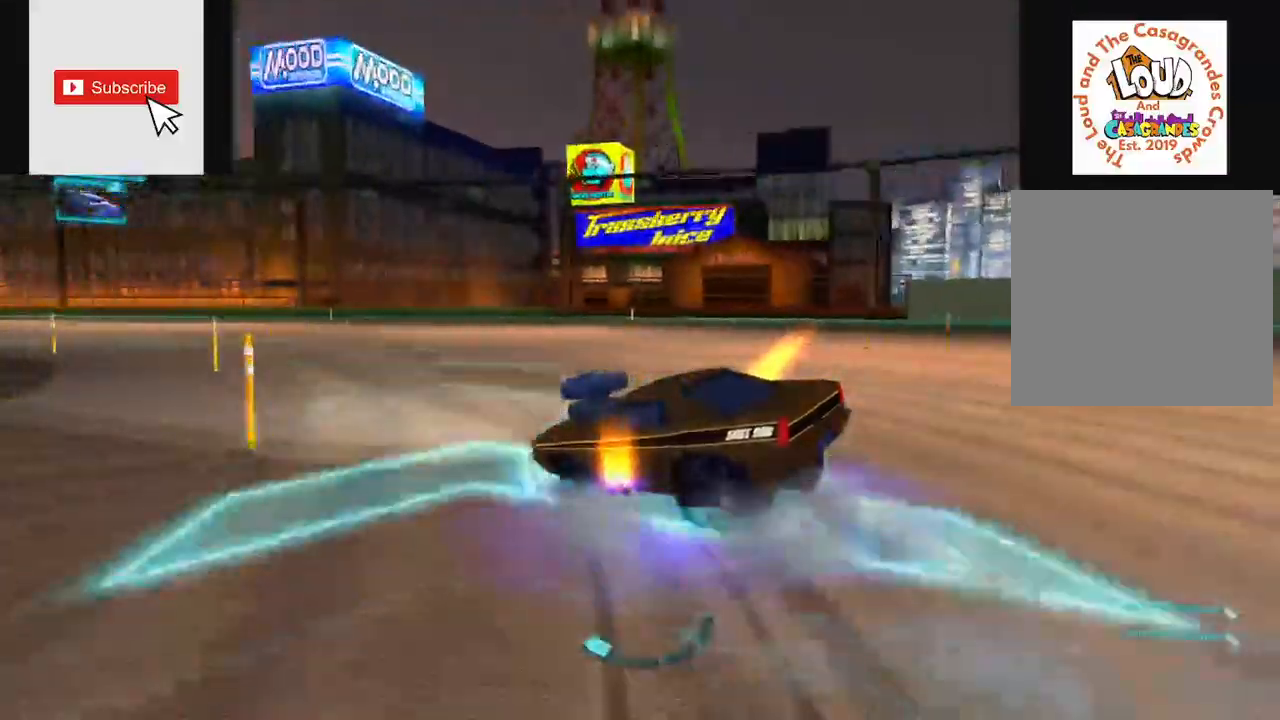
{"buttons": ["R2"], "left_stick": "left", "right_stick": "center"}